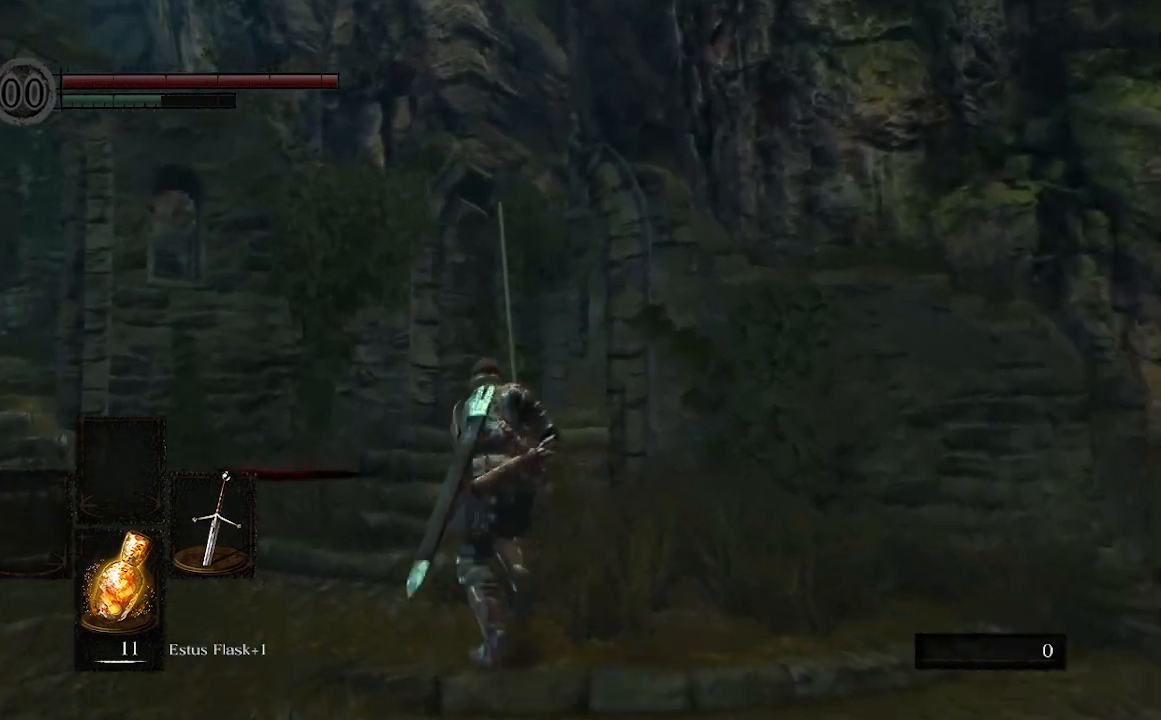
Gameplay with a controller (Xbox layout); each line is a JSON object with the inputs held at the frame after it (dt_ms = milliseconds from this image to that frame). "events" lists button and stick changes between this image and that frame as [ms after this image, input, new state], when the widget could be followed in between.
{"dt_ms": 500, "buttons": ["B"], "left_stick": "up", "right_stick": "center", "events": []}
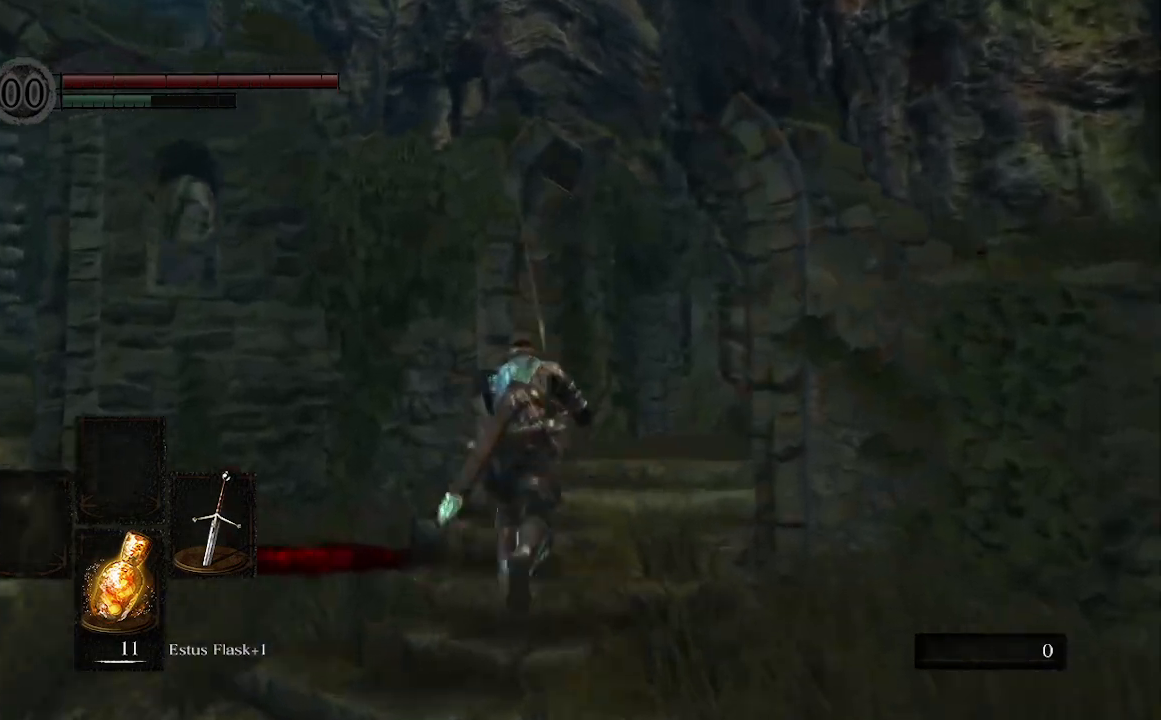
{"dt_ms": 500, "buttons": ["B"], "left_stick": "up", "right_stick": "left", "events": [[333, "right_stick", "left"]]}
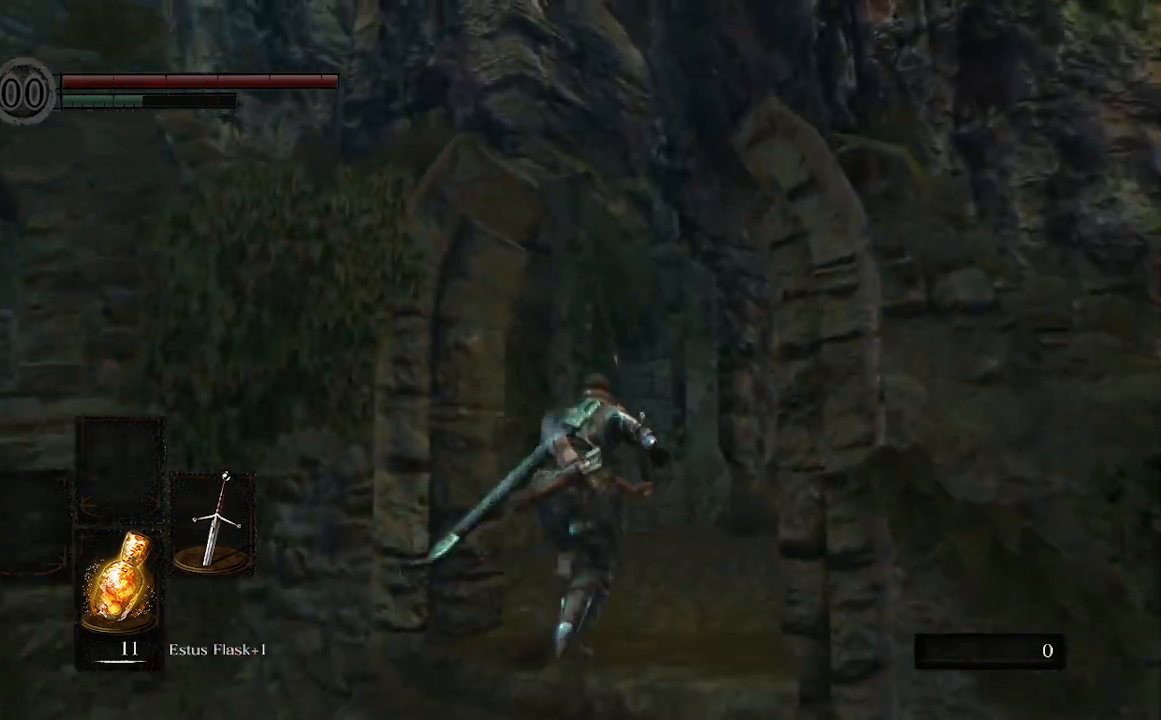
{"dt_ms": 500, "buttons": ["B"], "left_stick": "up", "right_stick": "left", "events": []}
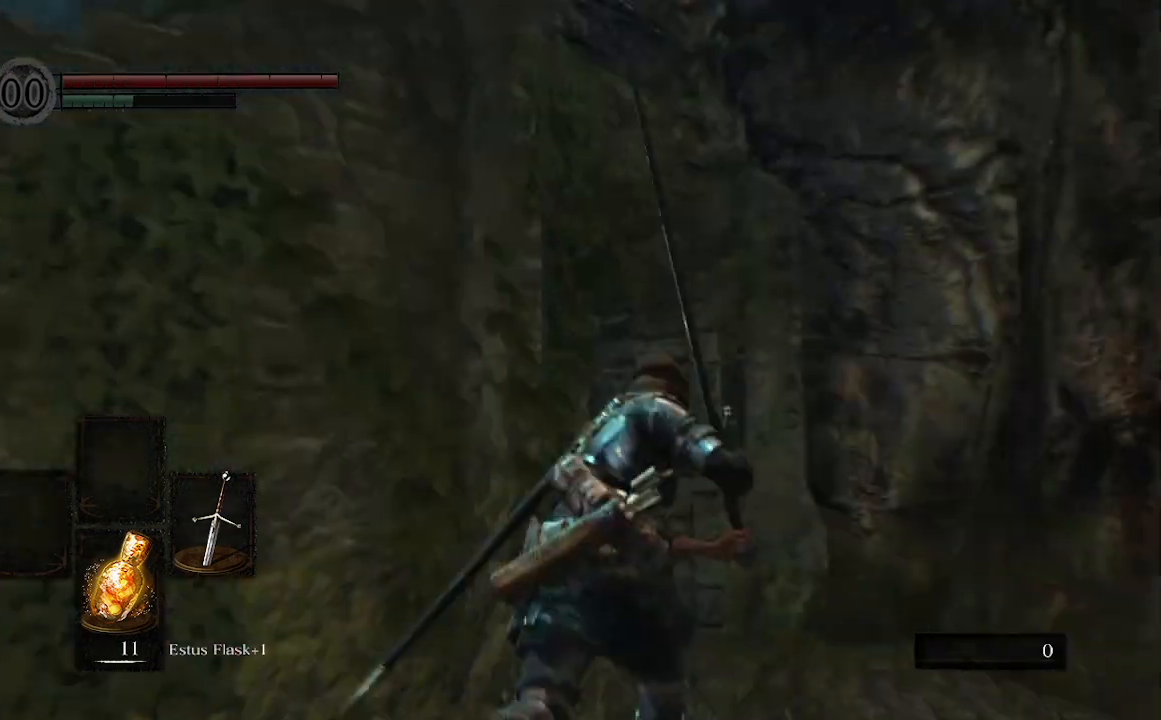
{"dt_ms": 500, "buttons": ["B"], "left_stick": "up", "right_stick": "left", "events": []}
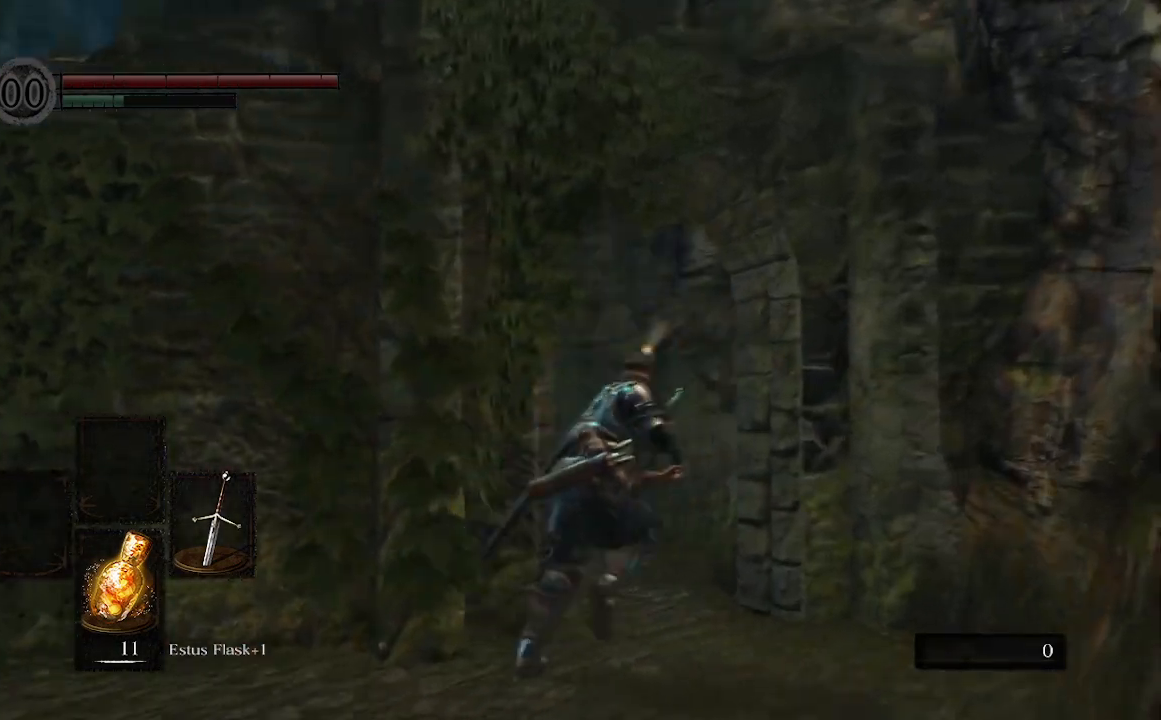
{"dt_ms": 500, "buttons": ["B"], "left_stick": "up", "right_stick": "left", "events": []}
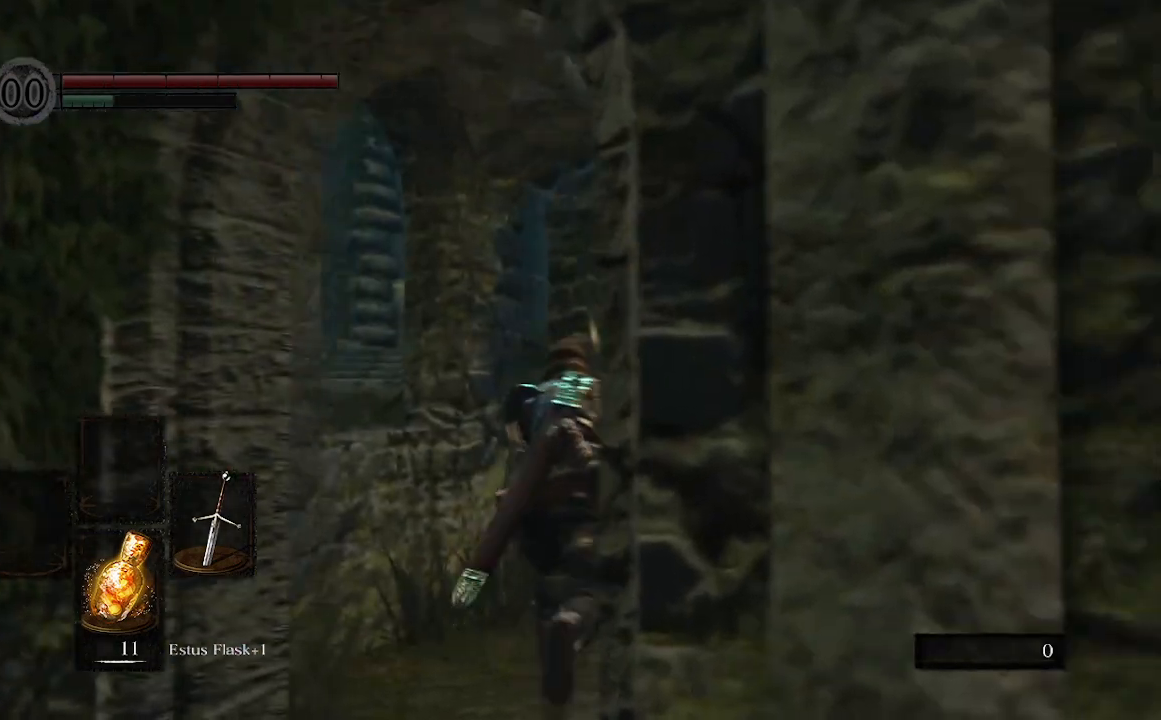
{"dt_ms": 500, "buttons": ["B"], "left_stick": "up-right", "right_stick": "center", "events": [[333, "right_stick", "center"], [467, "left_stick", "up-right"]]}
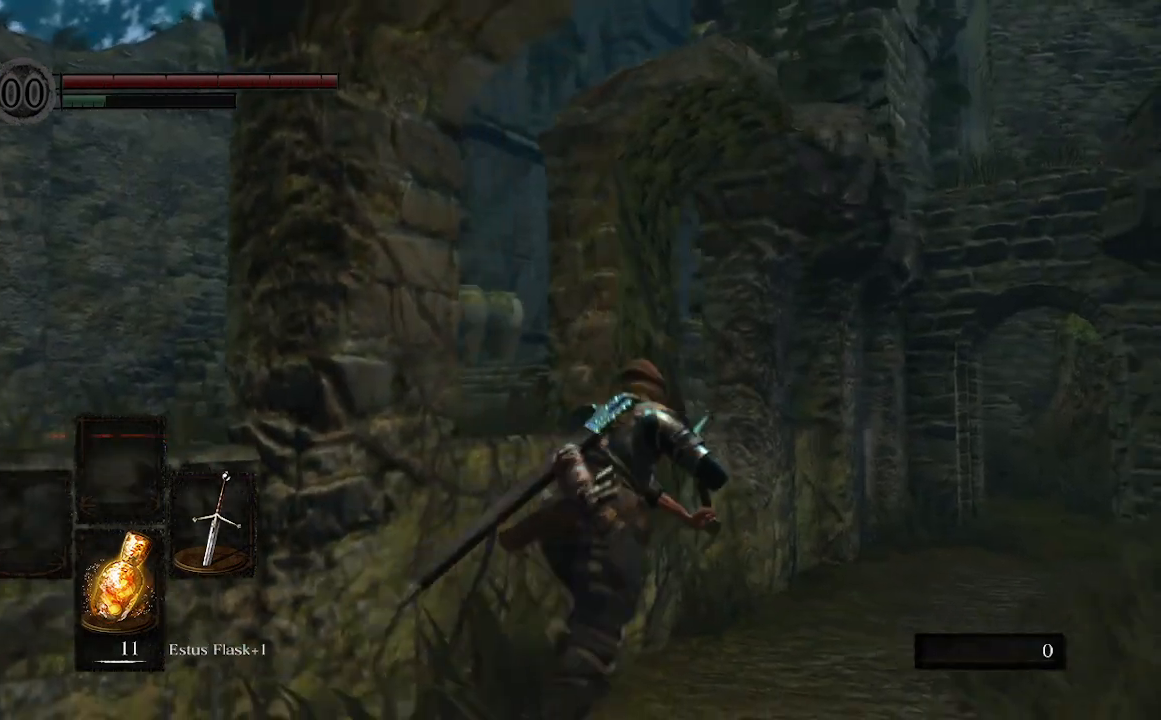
{"dt_ms": 500, "buttons": ["B"], "left_stick": "down-left", "right_stick": "left", "events": [[300, "left_stick", "down"], [433, "left_stick", "down-left"], [467, "right_stick", "left"]]}
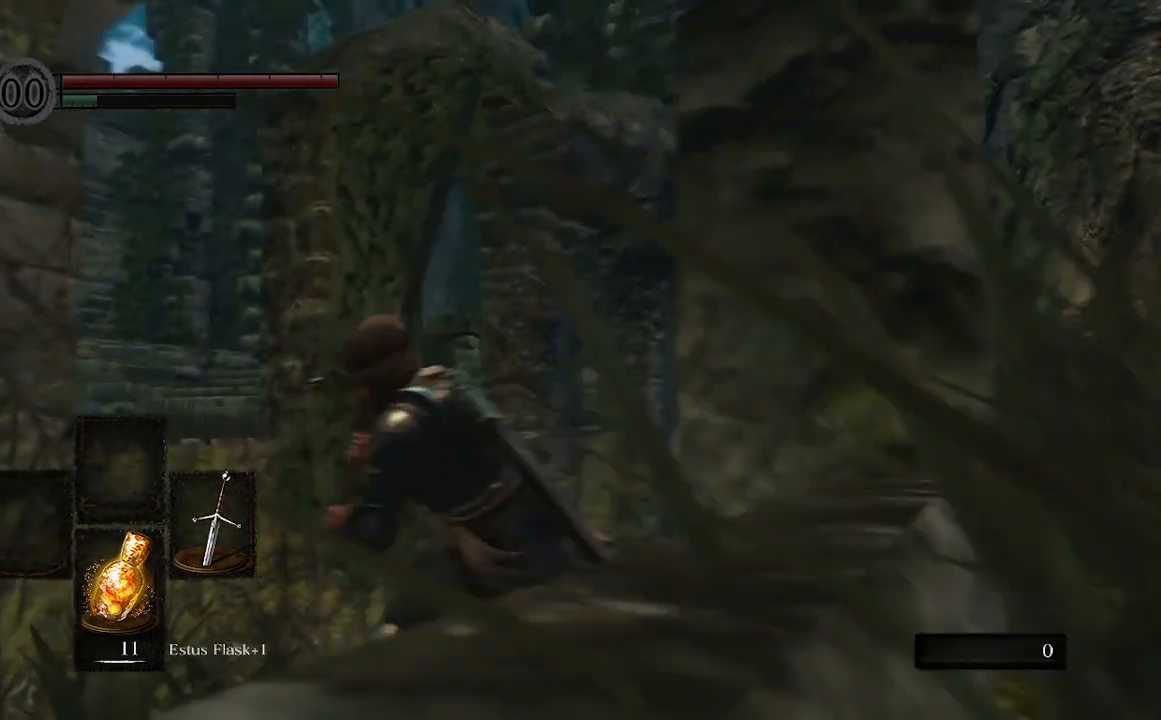
{"dt_ms": 500, "buttons": ["B"], "left_stick": "up-left", "right_stick": "left", "events": [[67, "left_stick", "left"], [433, "left_stick", "up-left"]]}
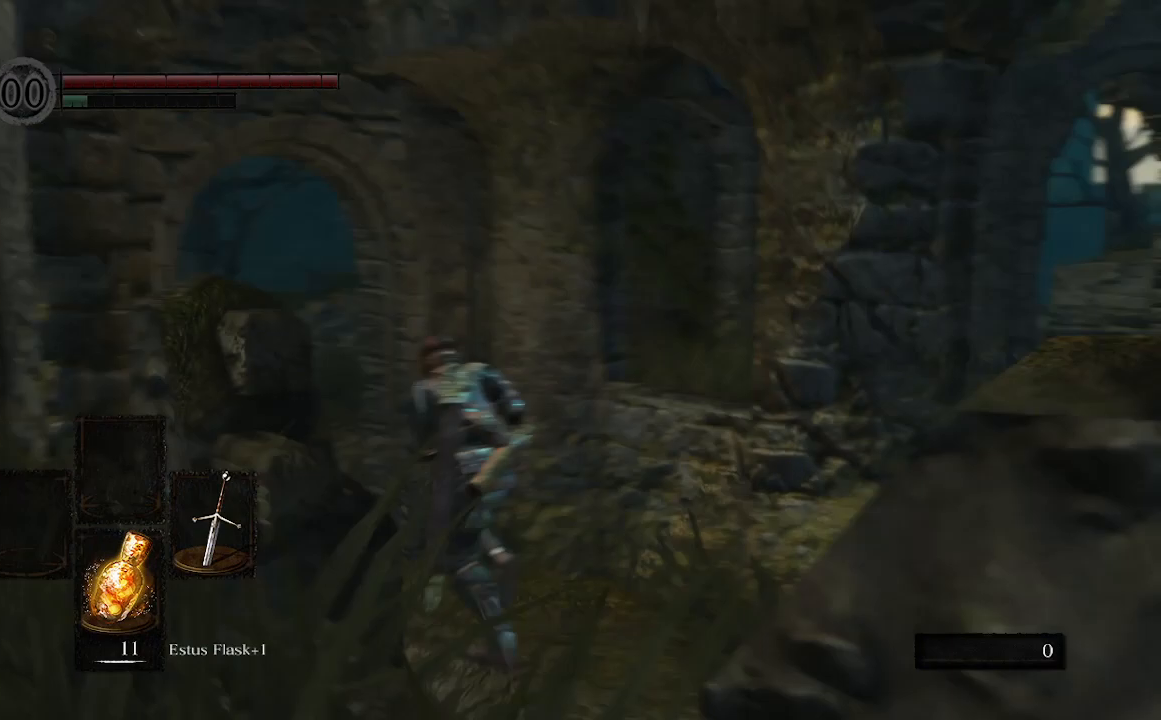
{"dt_ms": 500, "buttons": ["B"], "left_stick": "up", "right_stick": "center", "events": [[100, "right_stick", "center"], [233, "left_stick", "up"]]}
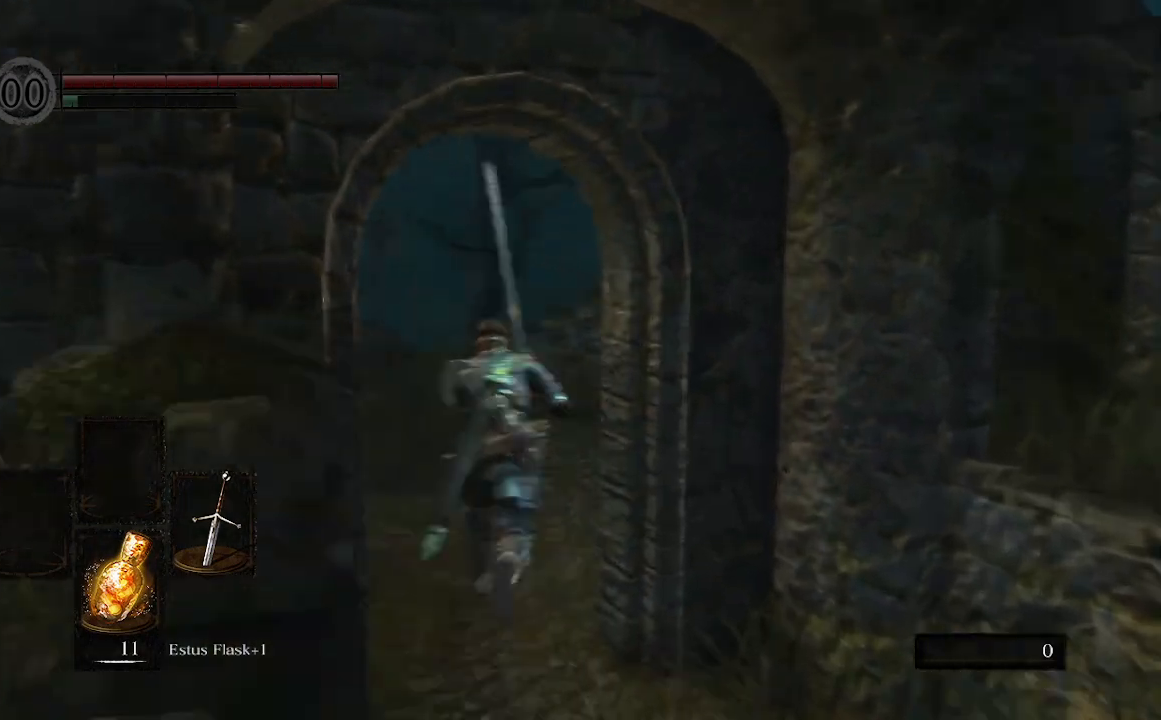
{"dt_ms": 500, "buttons": [], "left_stick": "up", "right_stick": "center", "events": [[467, "B", "up"]]}
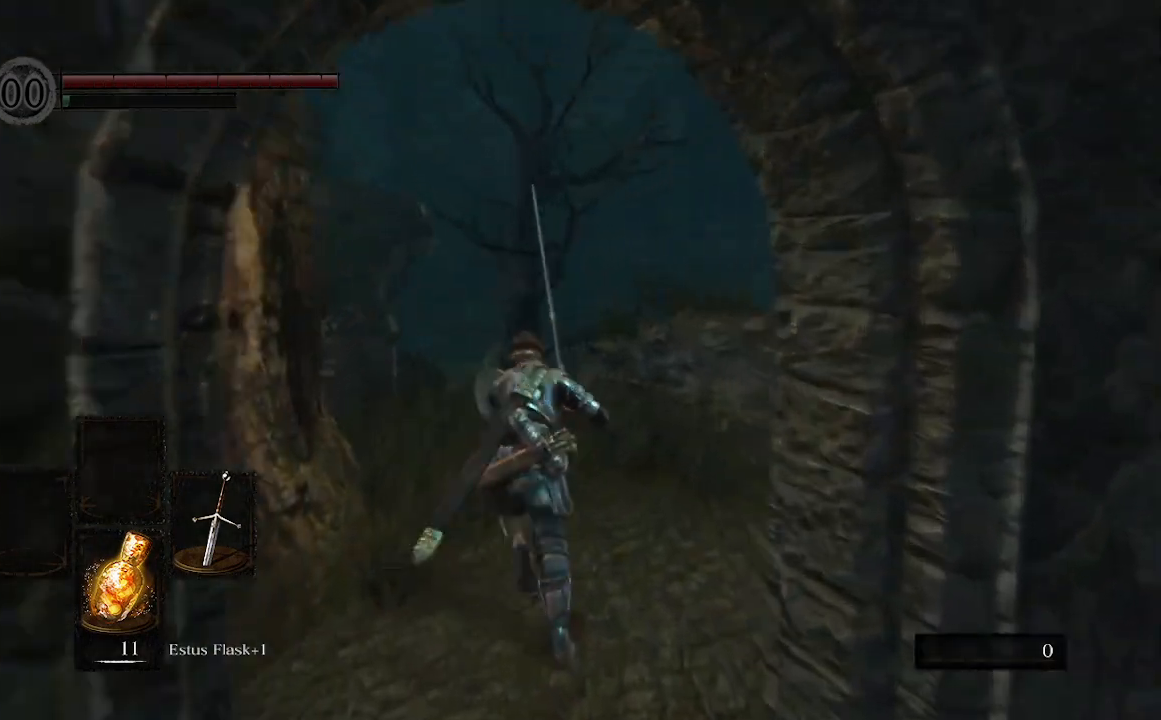
{"dt_ms": 500, "buttons": [], "left_stick": "up", "right_stick": "right", "events": [[33, "right_stick", "right"]]}
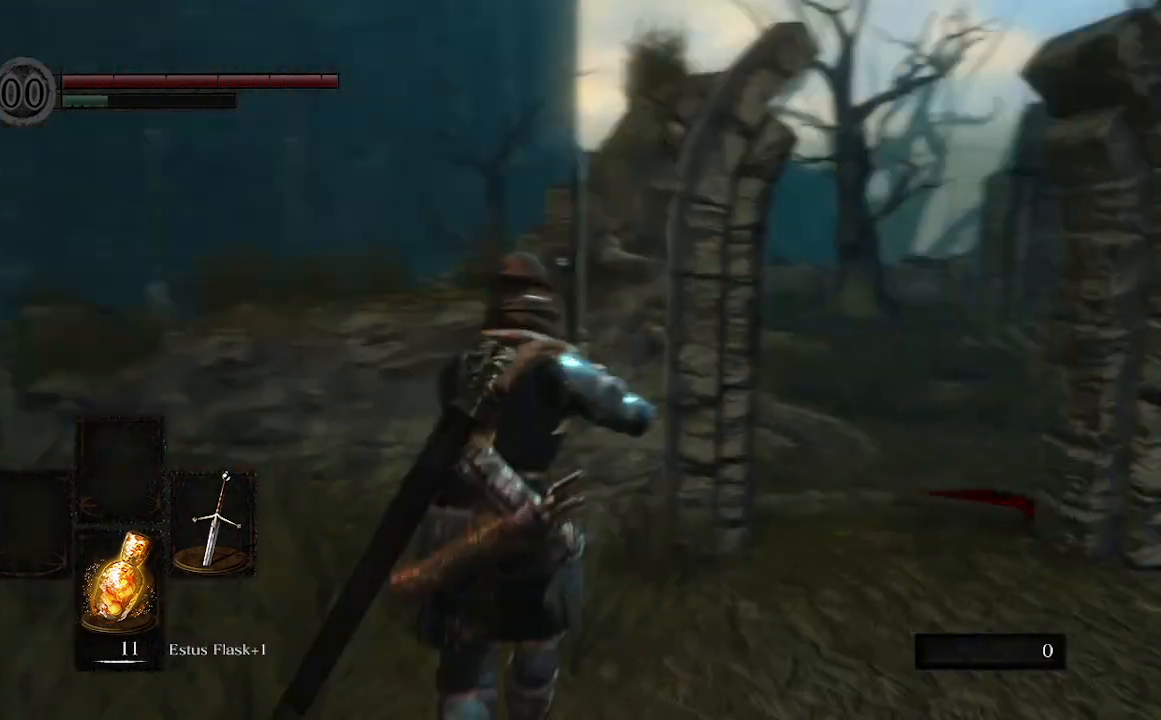
{"dt_ms": 500, "buttons": ["B"], "left_stick": "up", "right_stick": "center", "events": [[200, "B", "down"], [200, "right_stick", "center"], [267, "right_stick", "up-left"], [433, "right_stick", "center"]]}
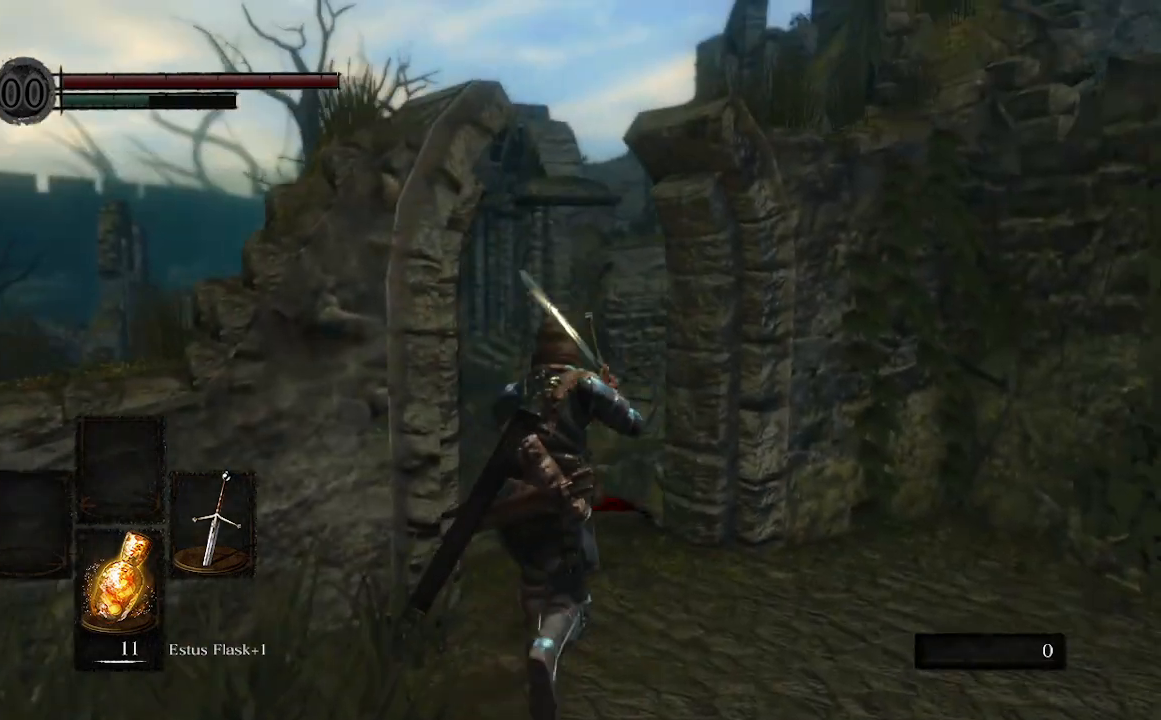
{"dt_ms": 500, "buttons": ["B"], "left_stick": "up-left", "right_stick": "right", "events": [[267, "right_stick", "right"], [467, "left_stick", "up-left"]]}
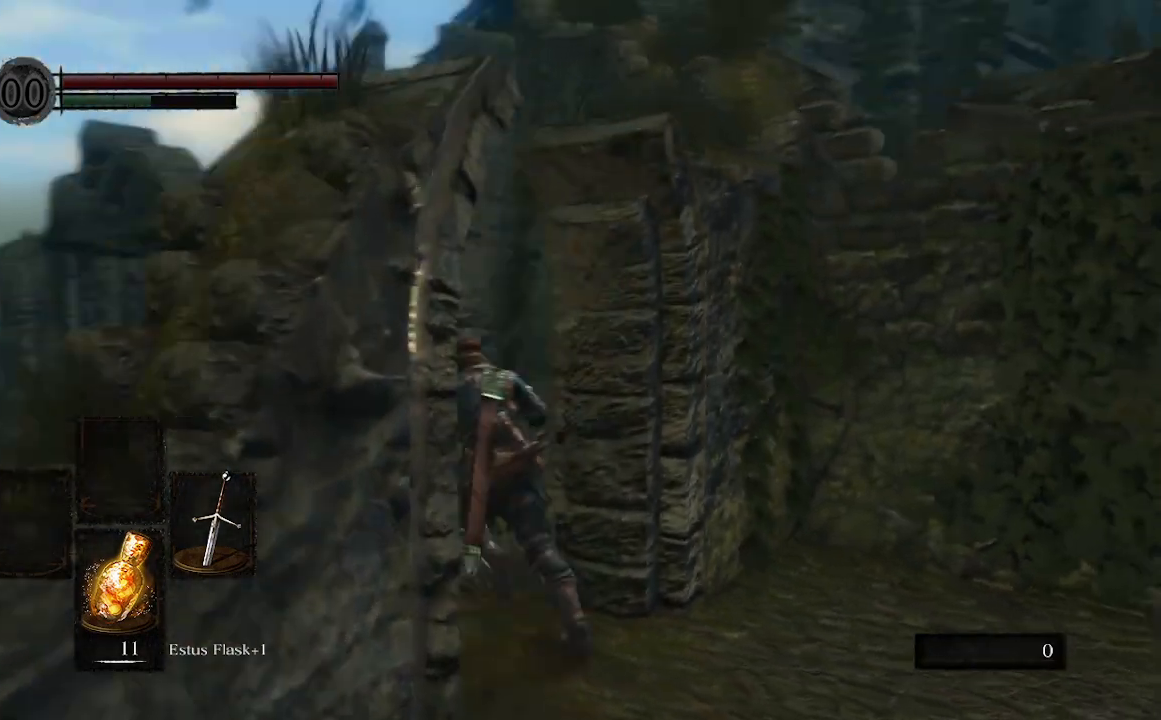
{"dt_ms": 500, "buttons": ["B"], "left_stick": "up-left", "right_stick": "right", "events": [[33, "right_stick", "center"], [167, "right_stick", "right"]]}
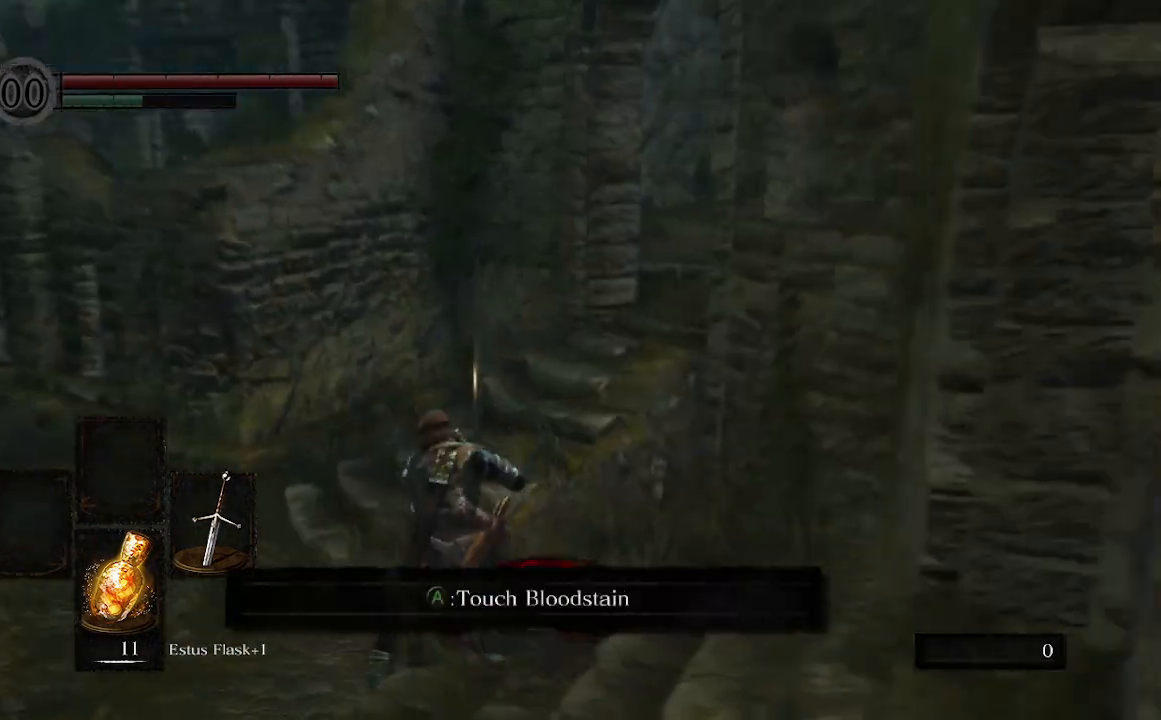
{"dt_ms": 500, "buttons": ["B"], "left_stick": "up", "right_stick": "right", "events": [[333, "left_stick", "up"]]}
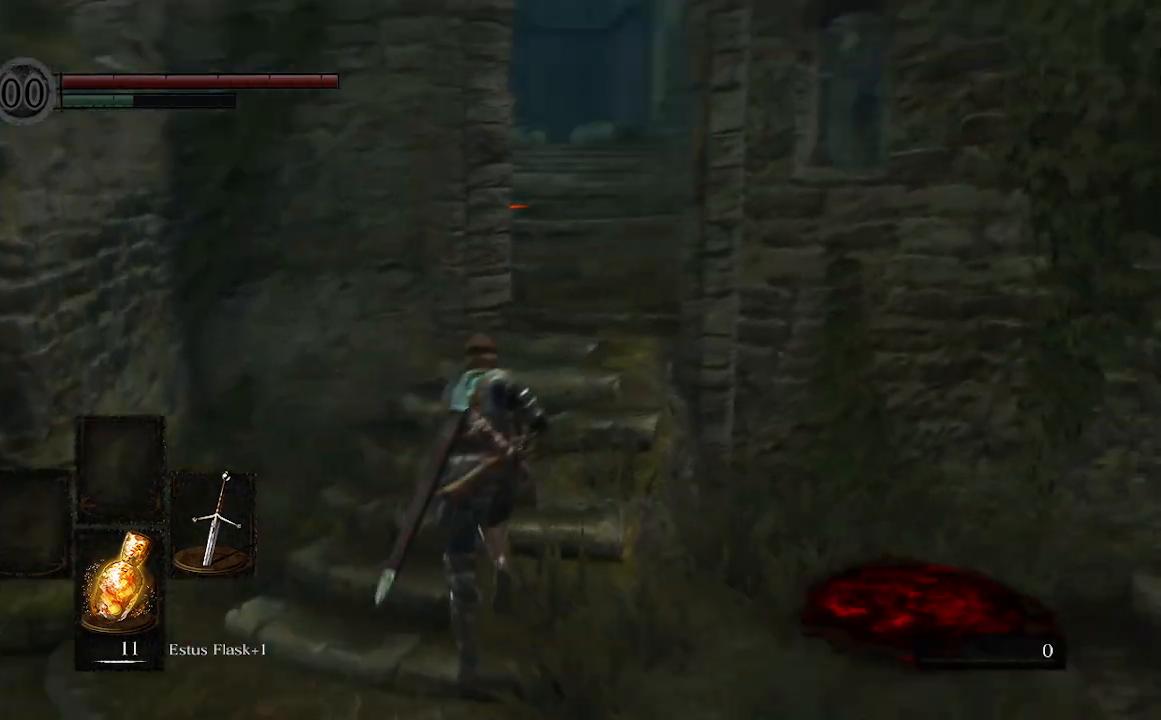
{"dt_ms": 500, "buttons": ["B"], "left_stick": "up", "right_stick": "center", "events": [[167, "right_stick", "center"]]}
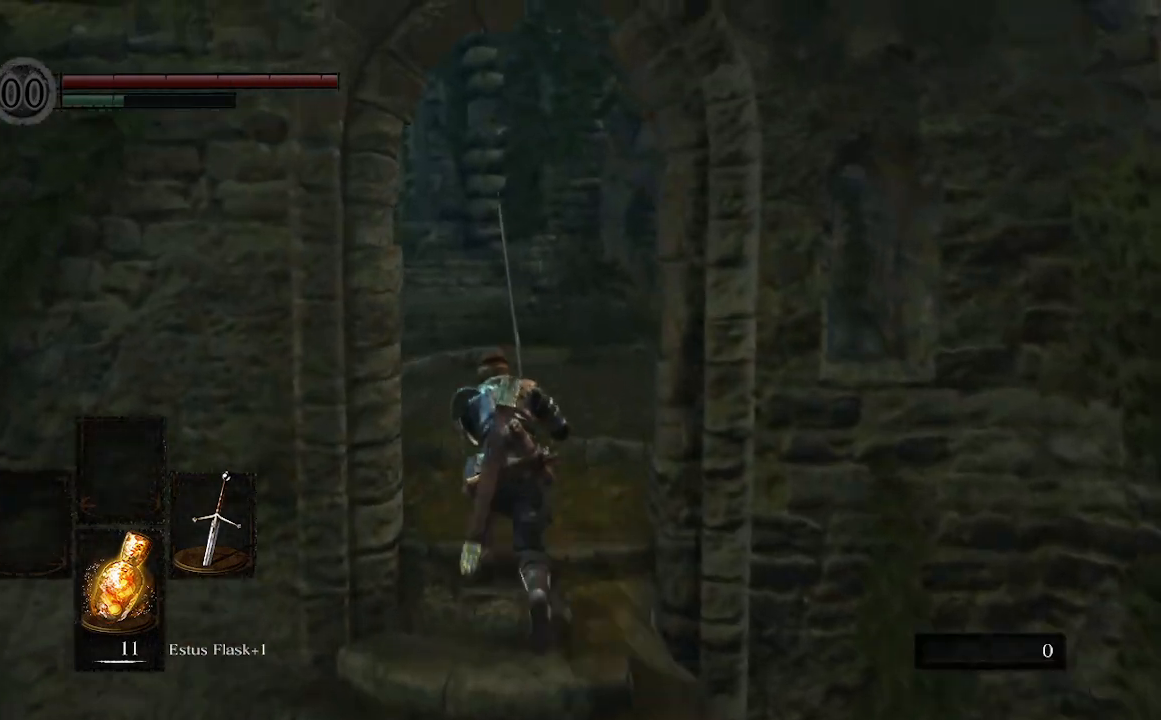
{"dt_ms": 500, "buttons": ["B"], "left_stick": "up", "right_stick": "center", "events": []}
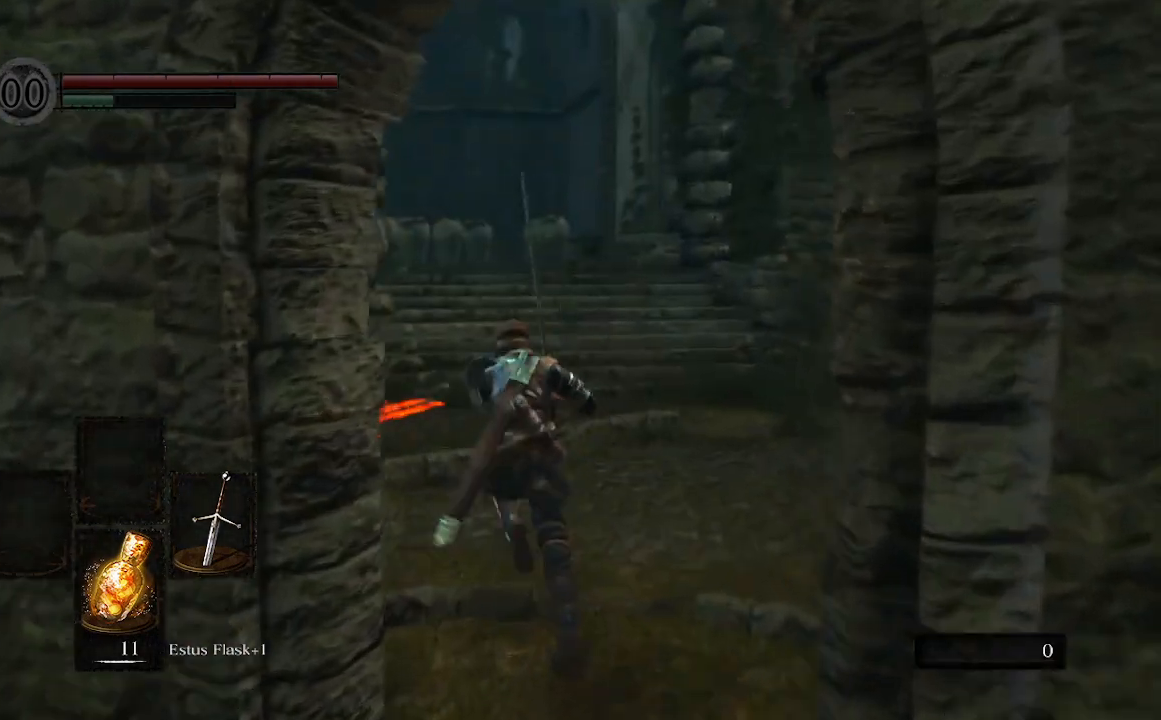
{"dt_ms": 500, "buttons": ["B"], "left_stick": "up", "right_stick": "right", "events": [[200, "right_stick", "right"]]}
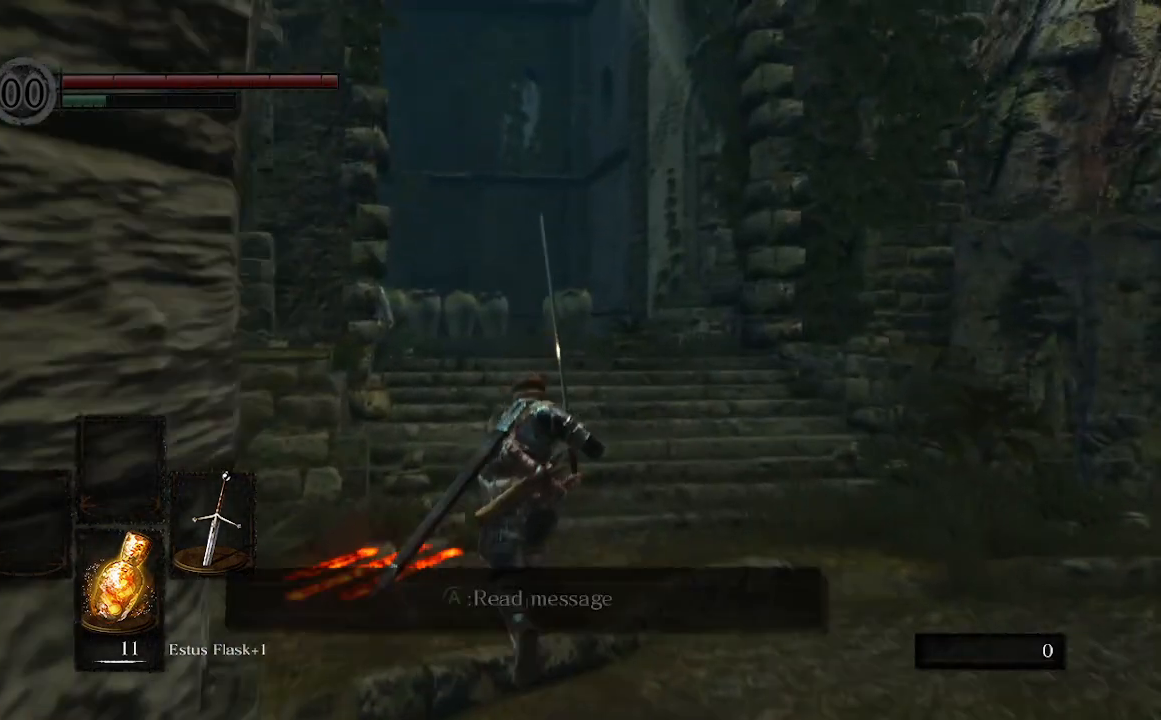
{"dt_ms": 500, "buttons": ["B"], "left_stick": "up", "right_stick": "right", "events": []}
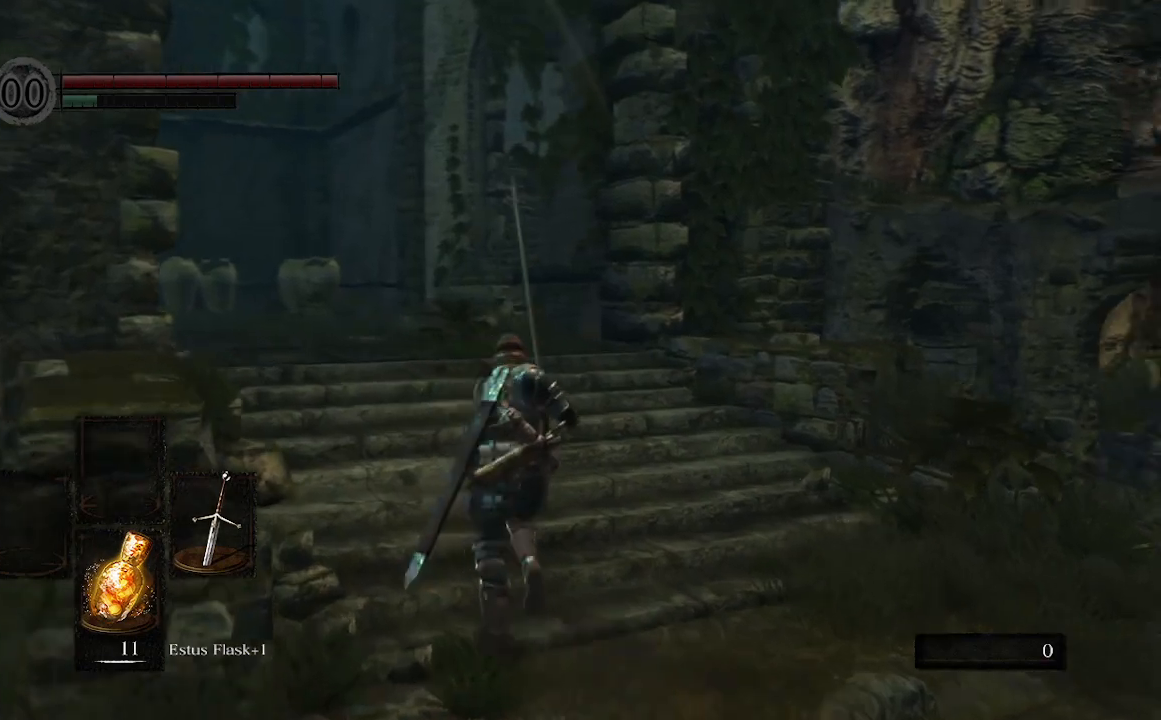
{"dt_ms": 500, "buttons": ["B"], "left_stick": "up", "right_stick": "right", "events": []}
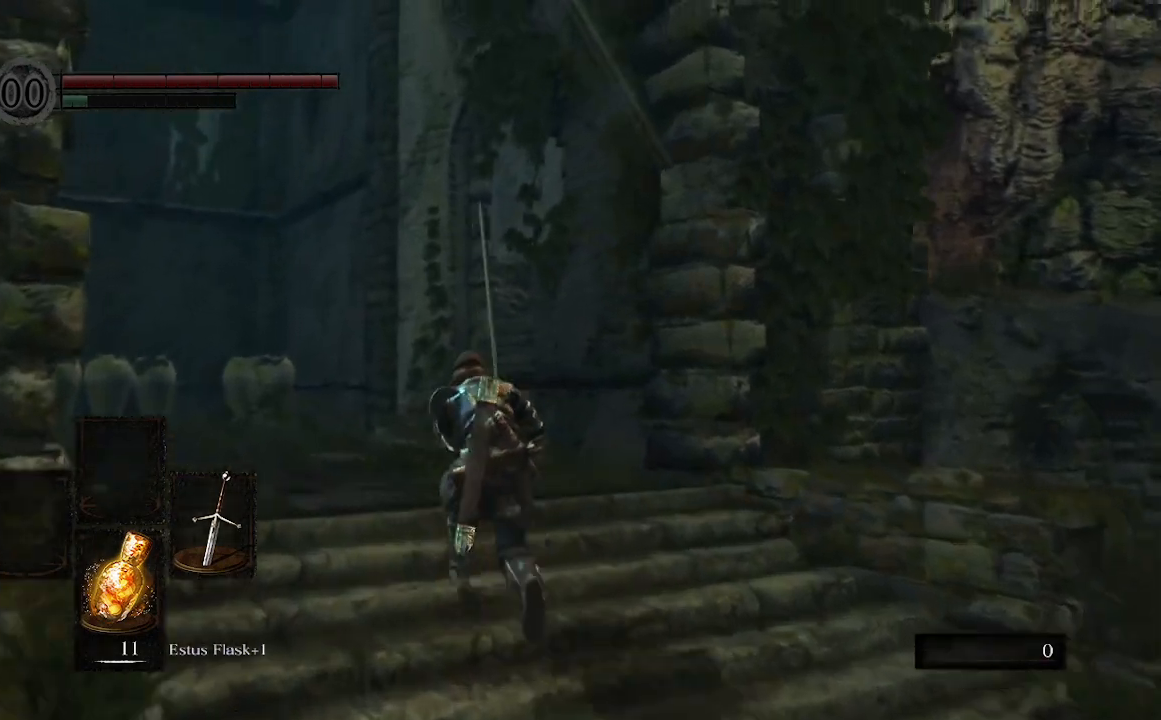
{"dt_ms": 500, "buttons": ["B"], "left_stick": "up", "right_stick": "right", "events": []}
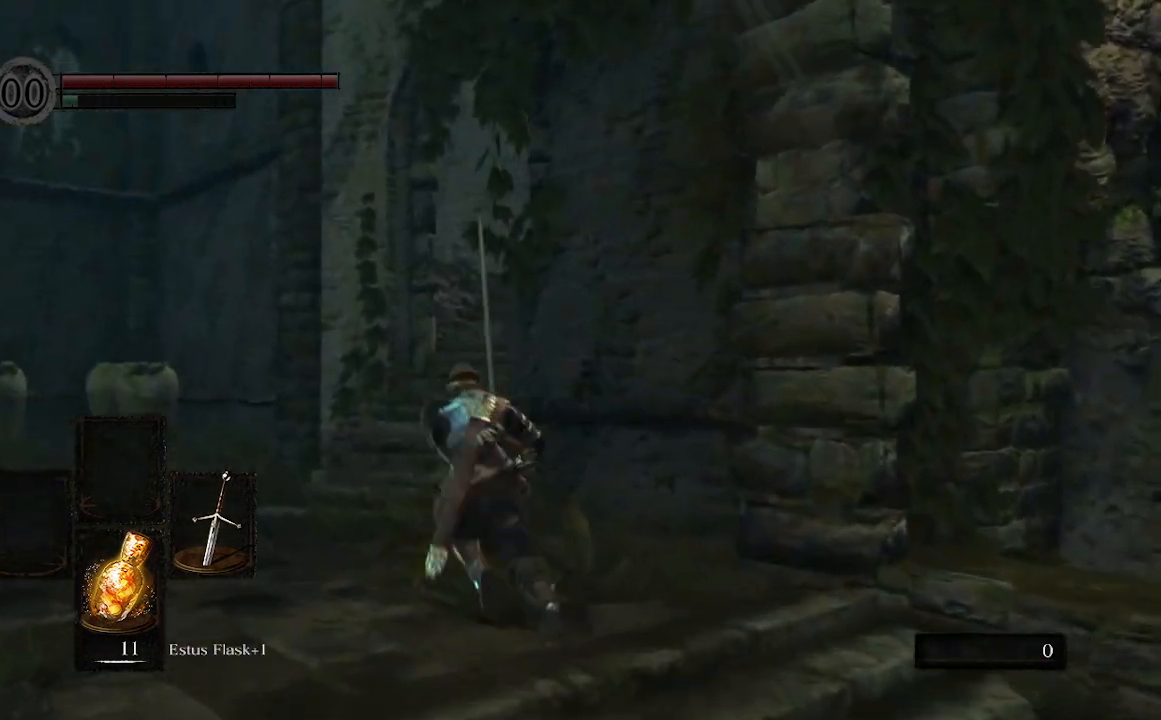
{"dt_ms": 500, "buttons": ["B"], "left_stick": "up", "right_stick": "right"}
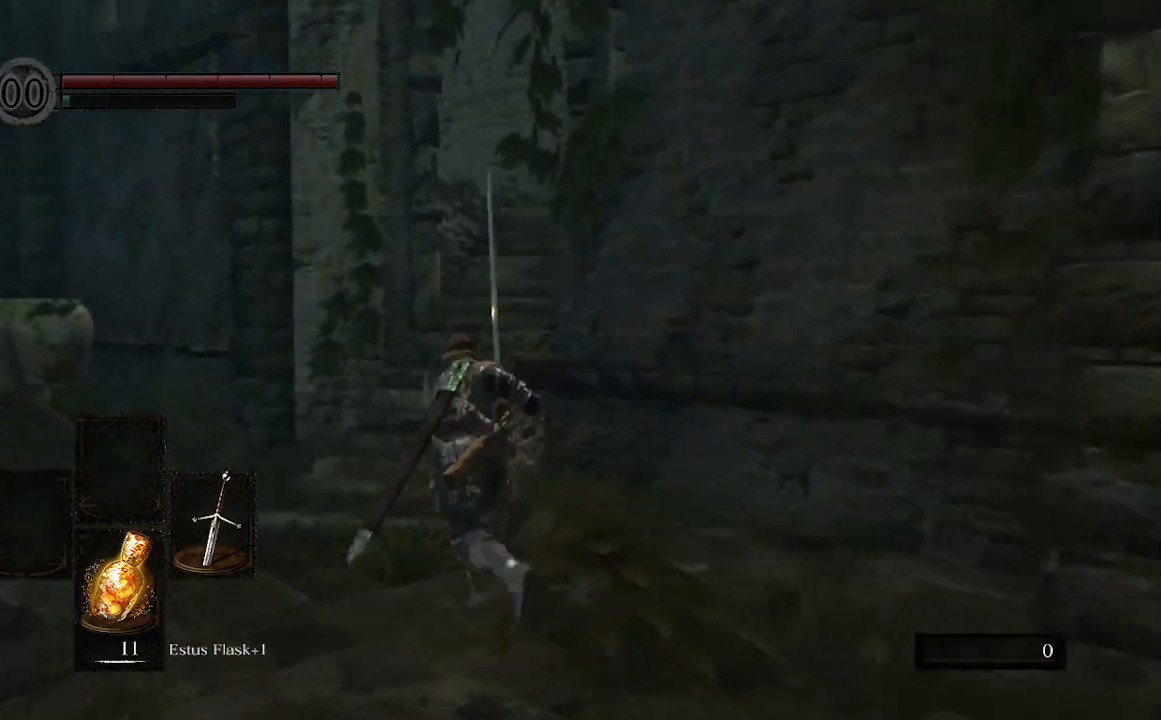
{"dt_ms": 1000, "buttons": ["B"], "left_stick": "up", "right_stick": "center"}
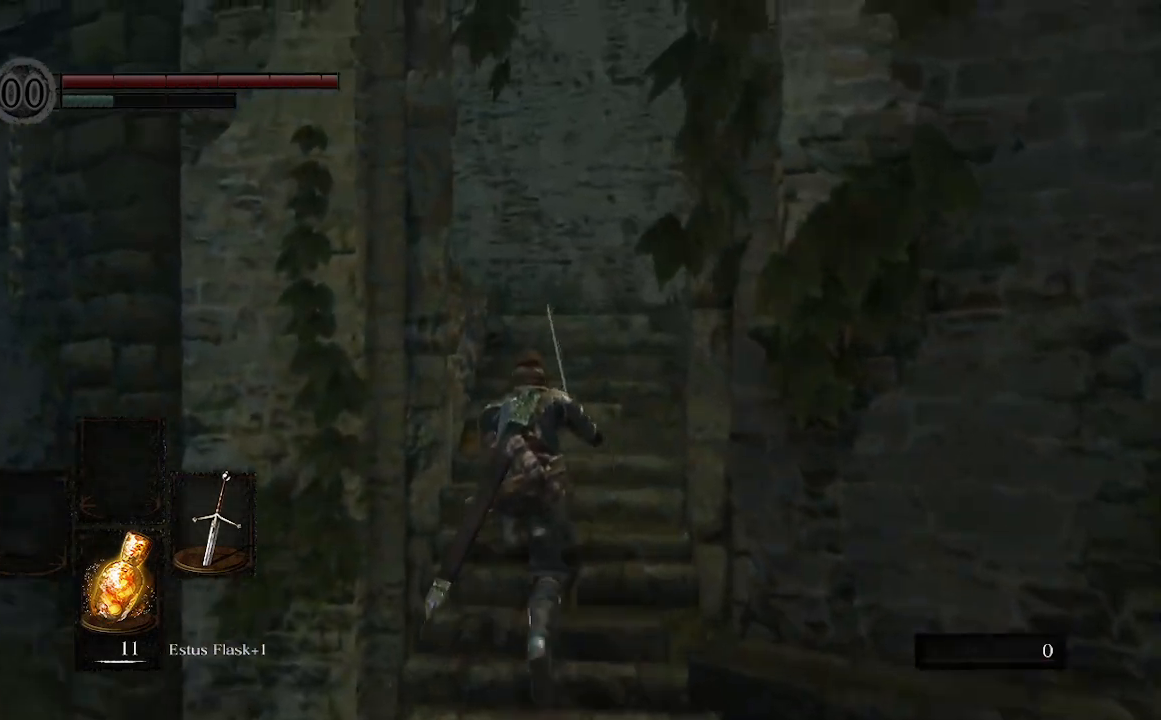
{"dt_ms": 500, "buttons": ["B"], "left_stick": "up", "right_stick": "center", "events": []}